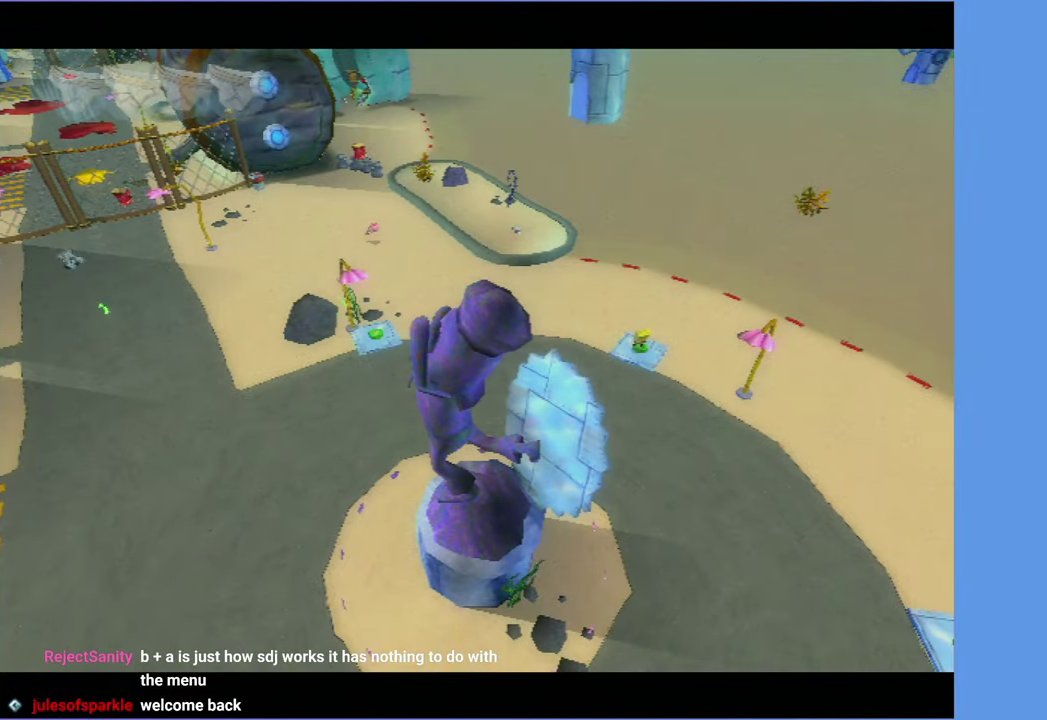
Gameplay with a controller (Xbox layout); each line is a JSON object with the inputs held at the frame after it. "button_events" lists button changes between this image and that frame as [ms after this image, input, new state], when the widget could be followed in between (sticks are given only as held states). This overlay highlights the sticks when they move; stick clicks (L3 R3) are not distinguishable. Not read: L3 R3.
{"buttons": [], "left_stick": "up-left", "right_stick": "right", "button_events": []}
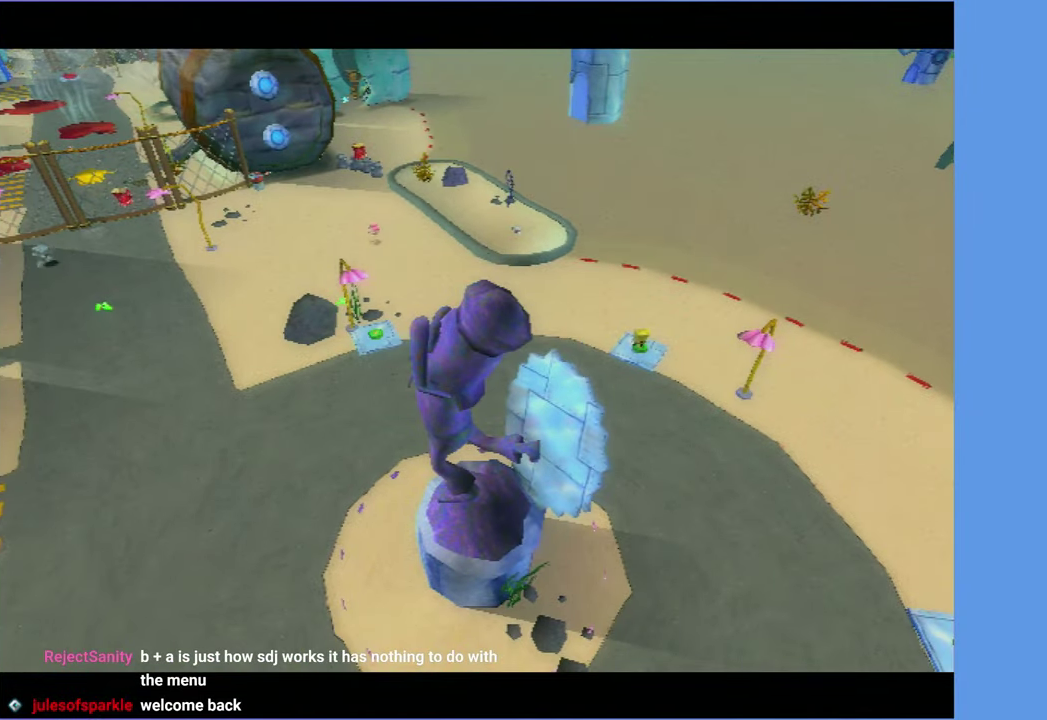
{"buttons": [], "left_stick": "up-left", "right_stick": "right", "button_events": []}
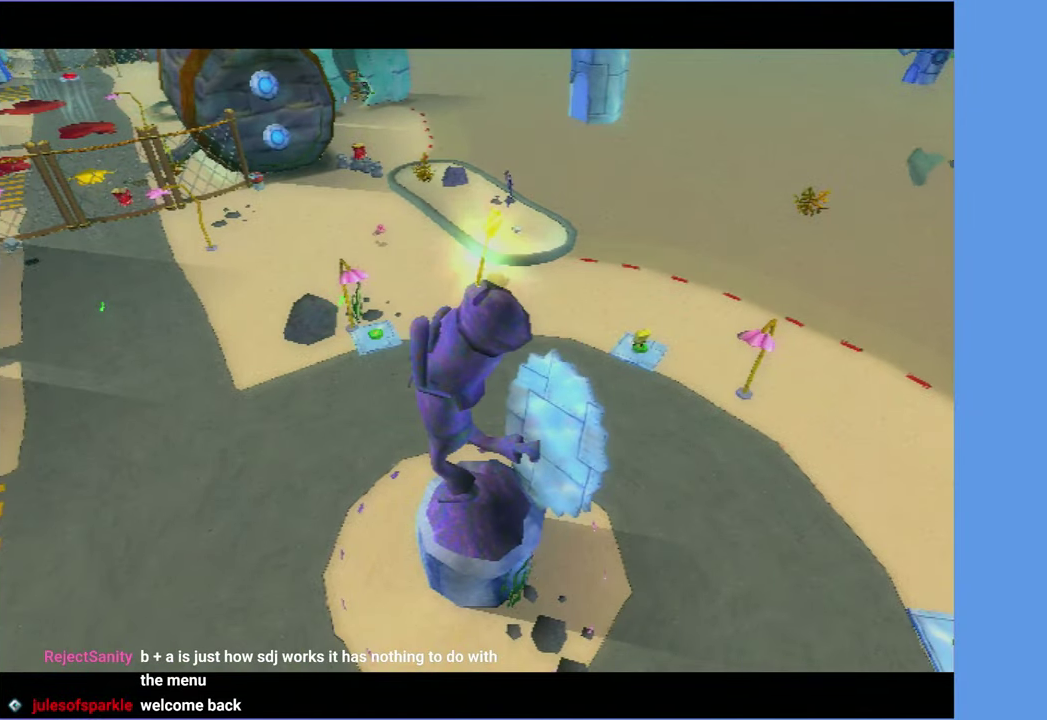
{"buttons": [], "left_stick": "up-left", "right_stick": "right", "button_events": []}
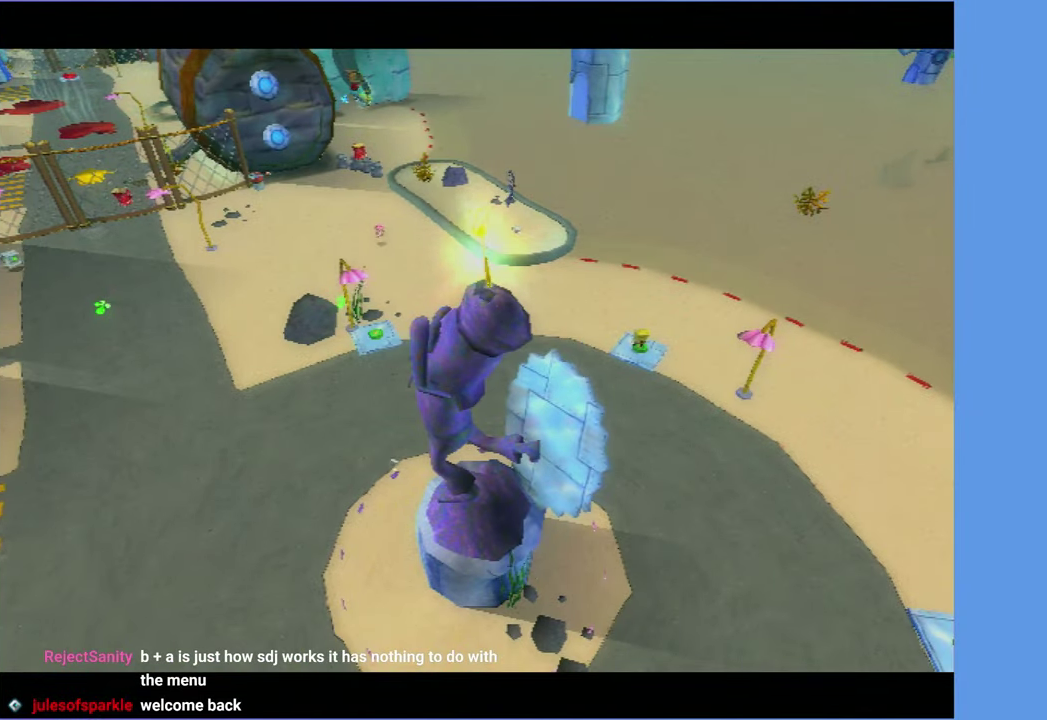
{"buttons": [], "left_stick": "up-left", "right_stick": "right", "button_events": []}
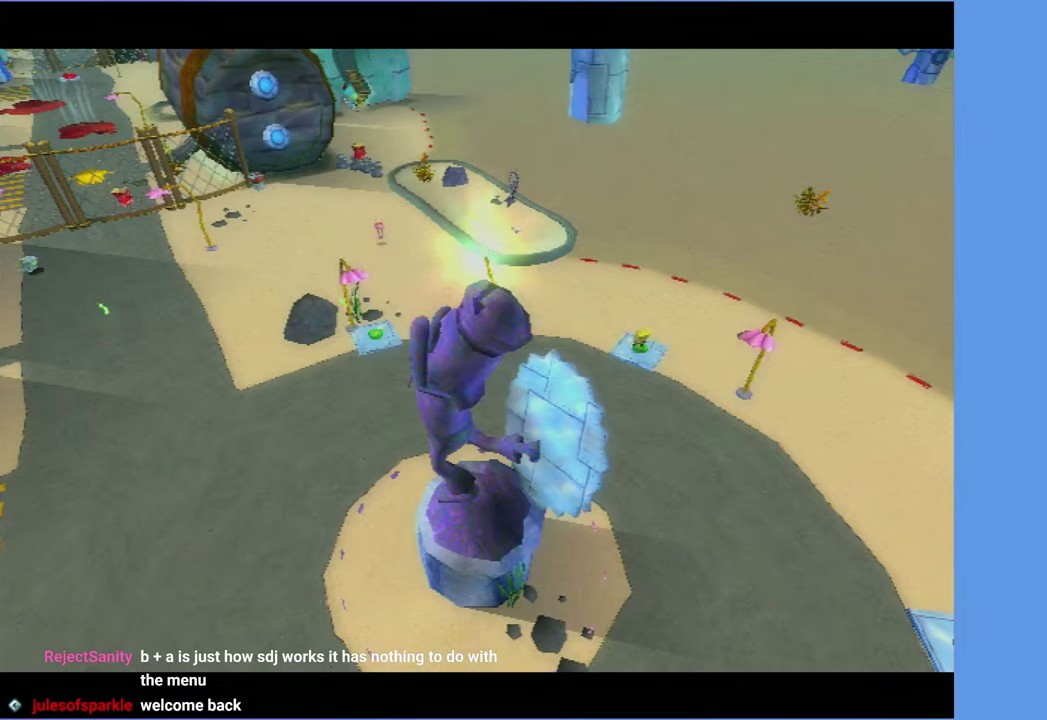
{"buttons": [], "left_stick": "up-left", "right_stick": "right", "button_events": []}
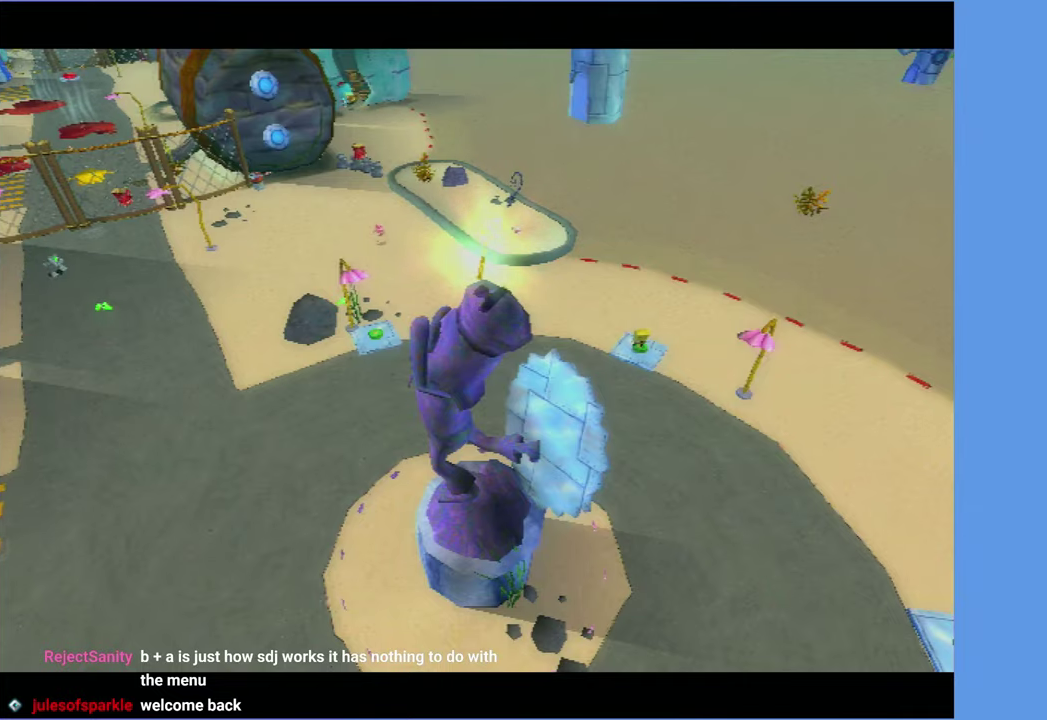
{"buttons": [], "left_stick": "up-left", "right_stick": "right", "button_events": [[166, "A", "down"], [250, "A", "up"]]}
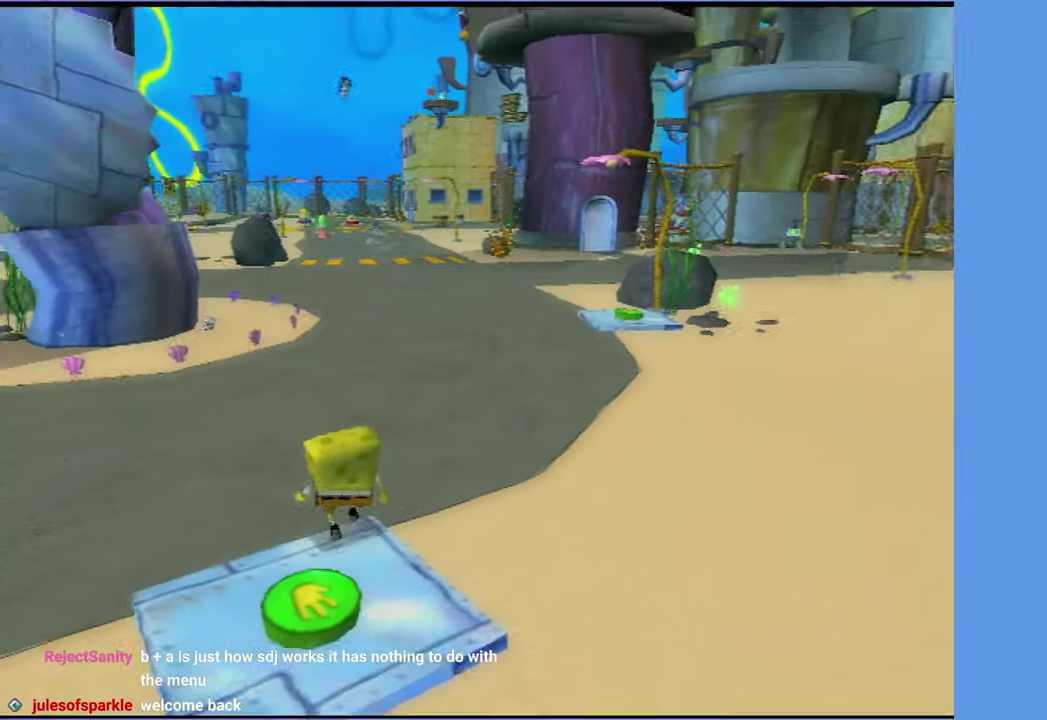
{"buttons": [], "left_stick": "up-right", "right_stick": "center", "button_events": []}
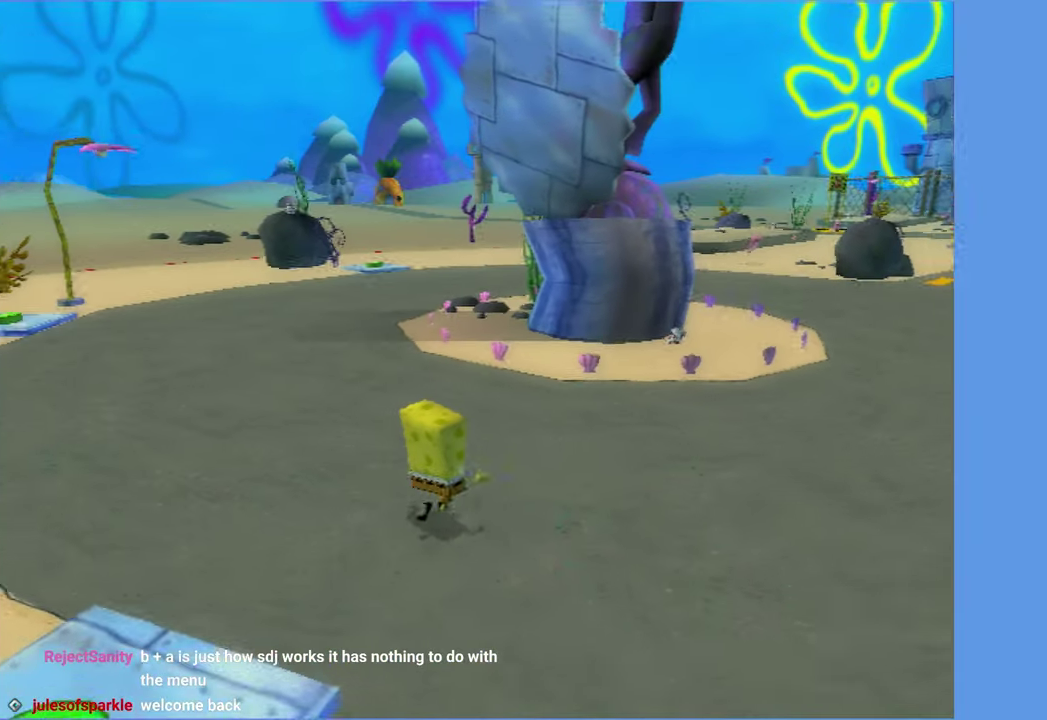
{"buttons": [], "left_stick": "up-right", "right_stick": "right", "button_events": []}
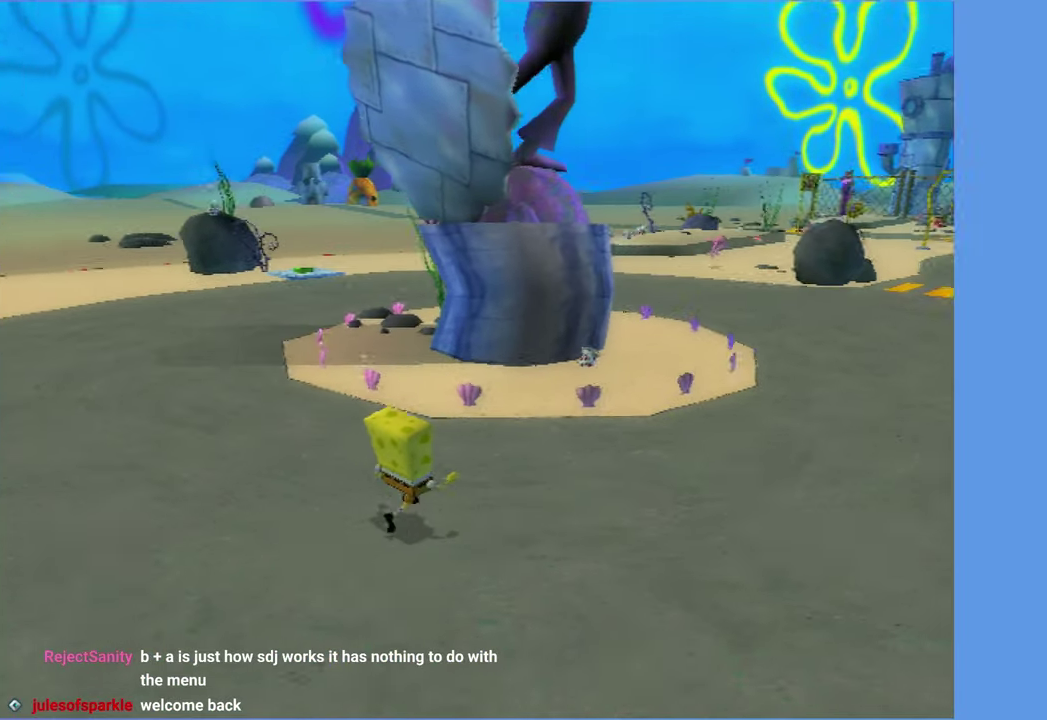
{"buttons": [], "left_stick": "up-right", "right_stick": "right", "button_events": []}
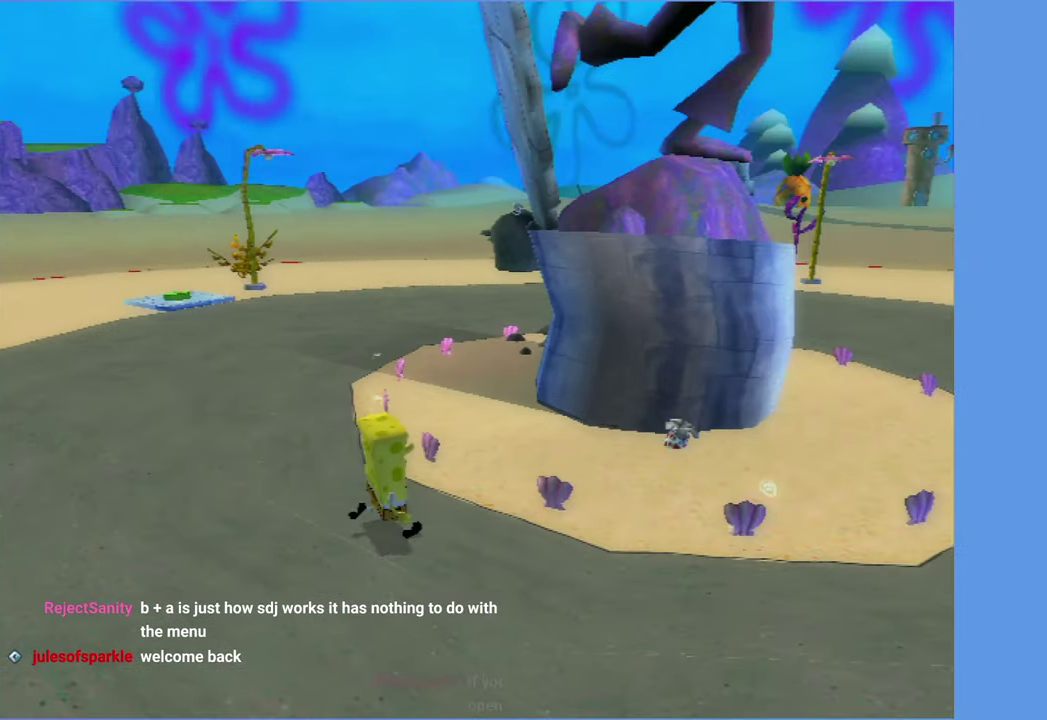
{"buttons": [], "left_stick": "up-right", "right_stick": "center", "button_events": [[250, "A", "down"], [383, "A", "up"]]}
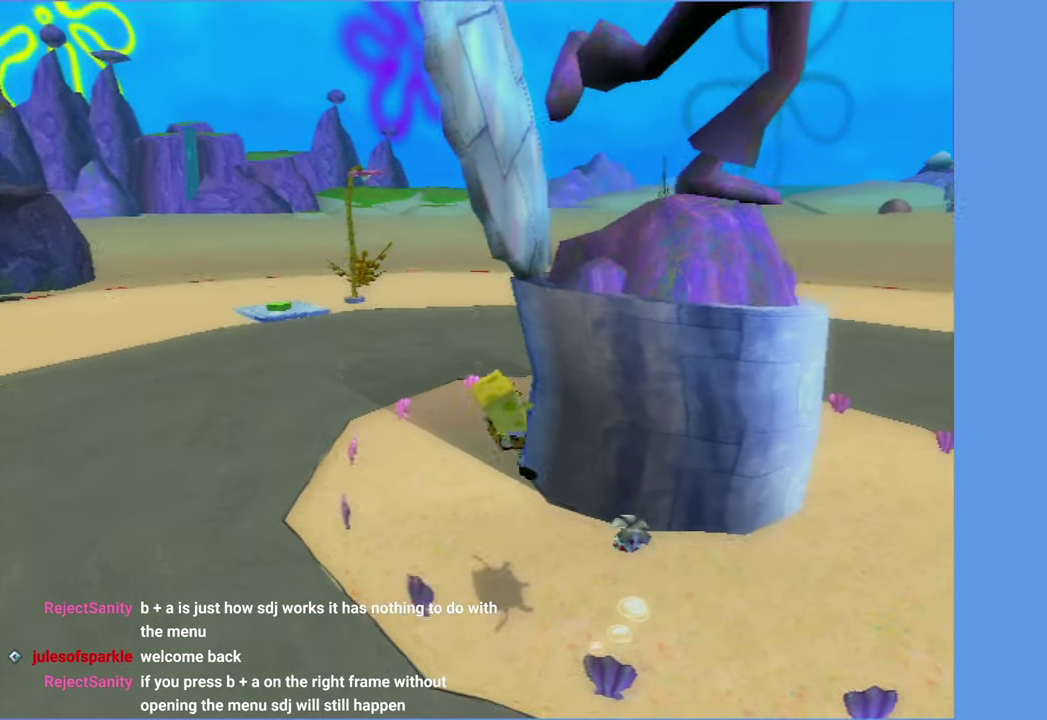
{"buttons": [], "left_stick": "left", "right_stick": "center", "button_events": [[33, "A", "down"], [216, "A", "up"]]}
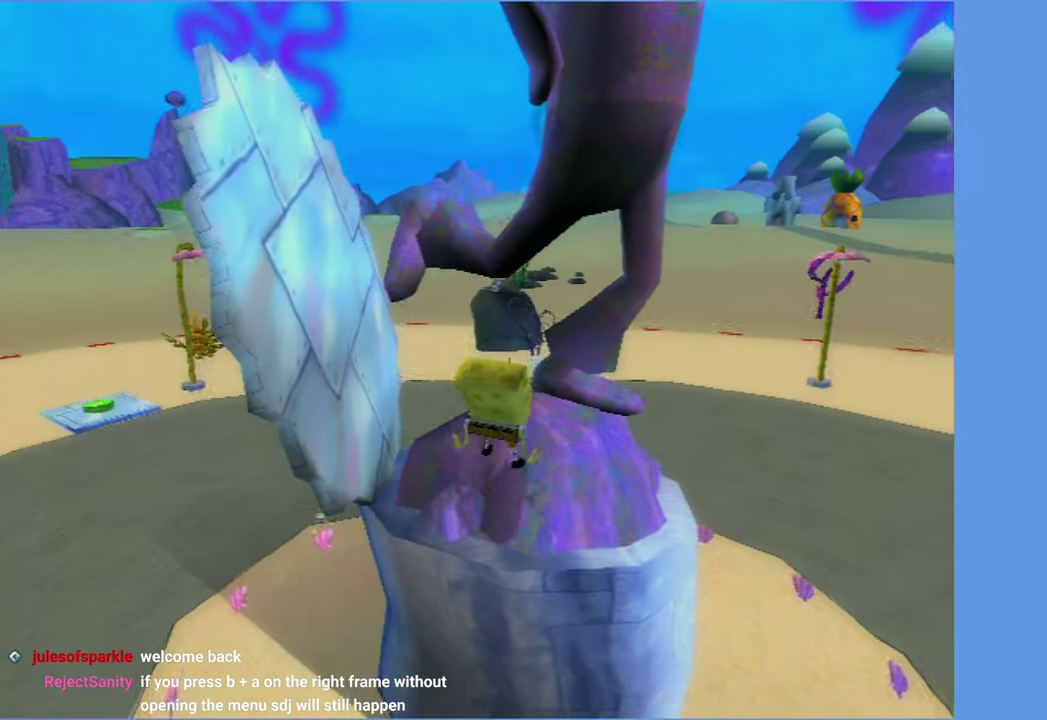
{"buttons": [], "left_stick": "up-right", "right_stick": "center", "button_events": [[16, "A", "down"], [133, "A", "up"], [250, "A", "down"], [350, "A", "up"]]}
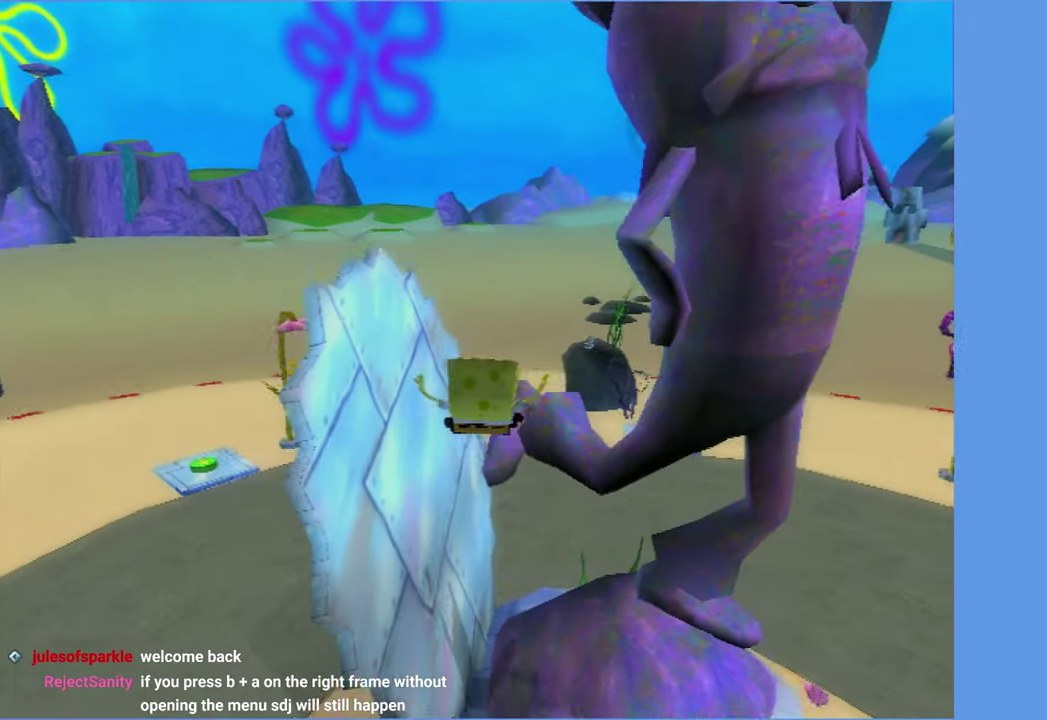
{"buttons": ["A"], "left_stick": "left", "right_stick": "center", "button_events": [[250, "A", "down"]]}
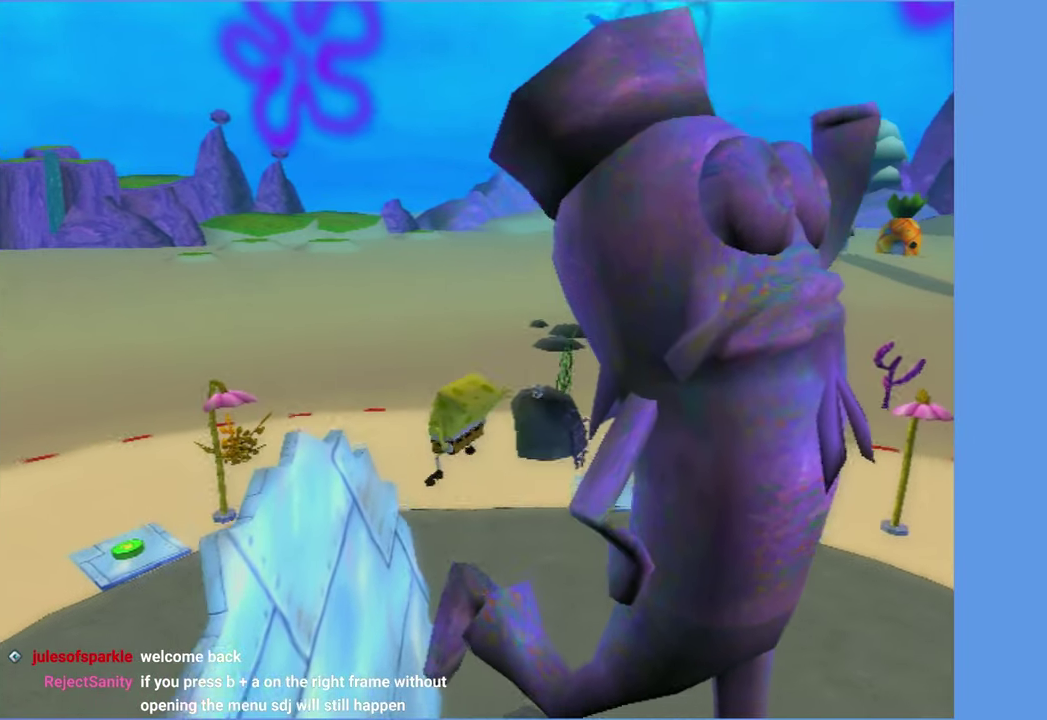
{"buttons": [], "left_stick": "down-right", "right_stick": "center", "button_events": [[50, "A", "up"], [316, "A", "down"], [433, "A", "up"]]}
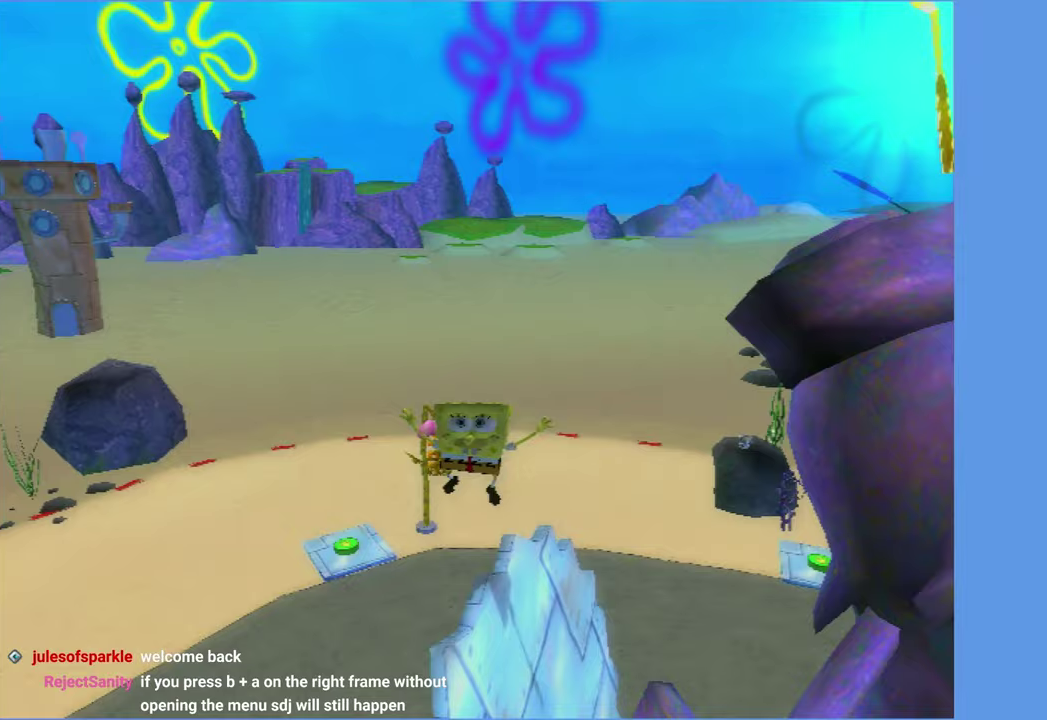
{"buttons": [], "left_stick": "right", "right_stick": "center", "button_events": [[150, "A", "down"], [417, "A", "up"]]}
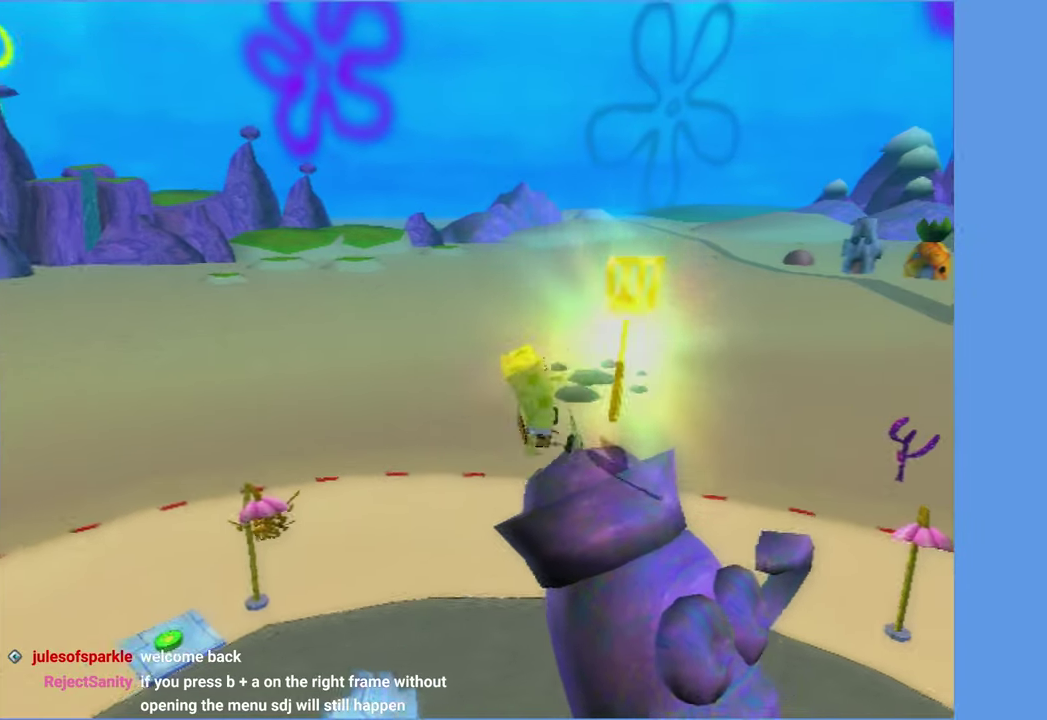
{"buttons": [], "left_stick": "center", "right_stick": "center", "button_events": []}
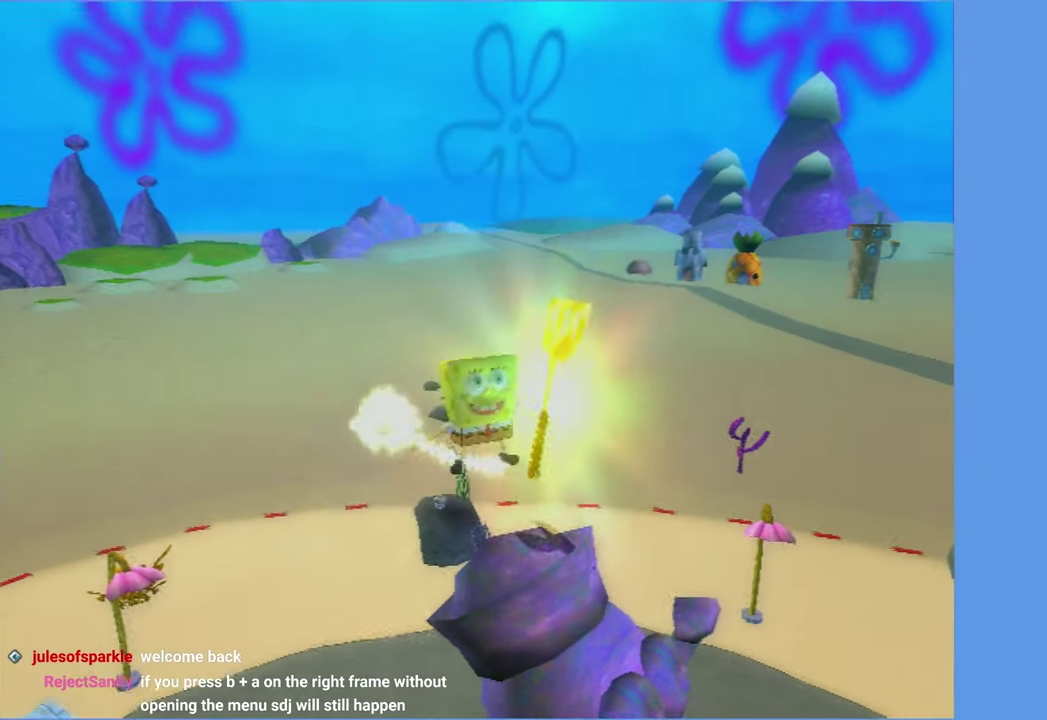
{"buttons": [], "left_stick": "center", "right_stick": "center", "button_events": []}
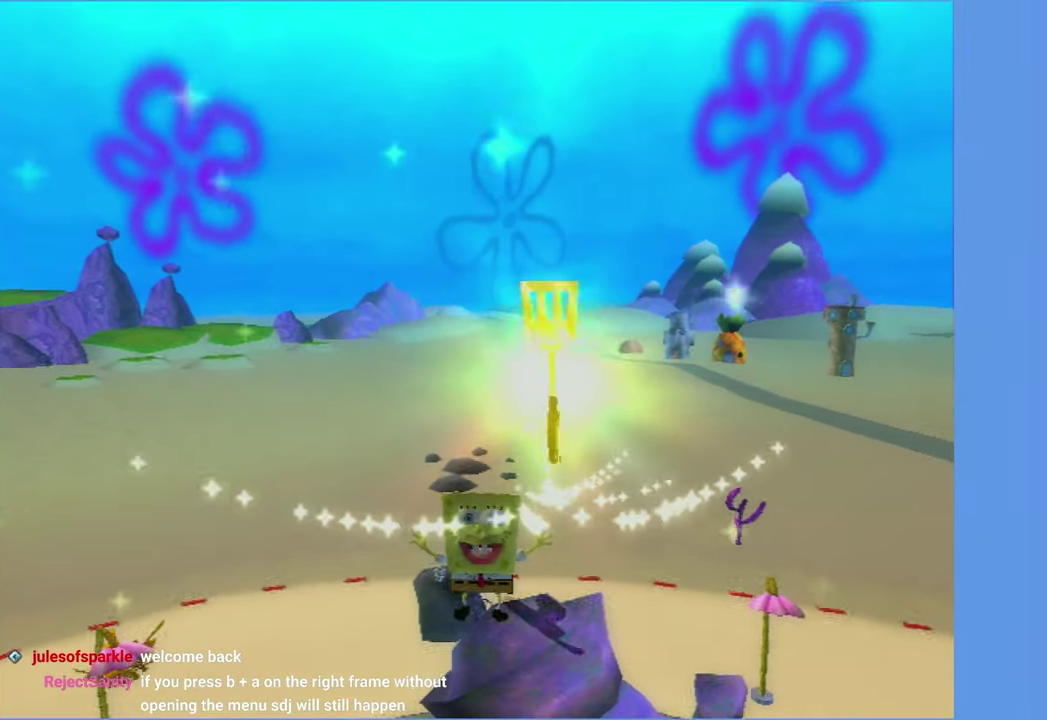
{"buttons": [], "left_stick": "center", "right_stick": "center", "button_events": []}
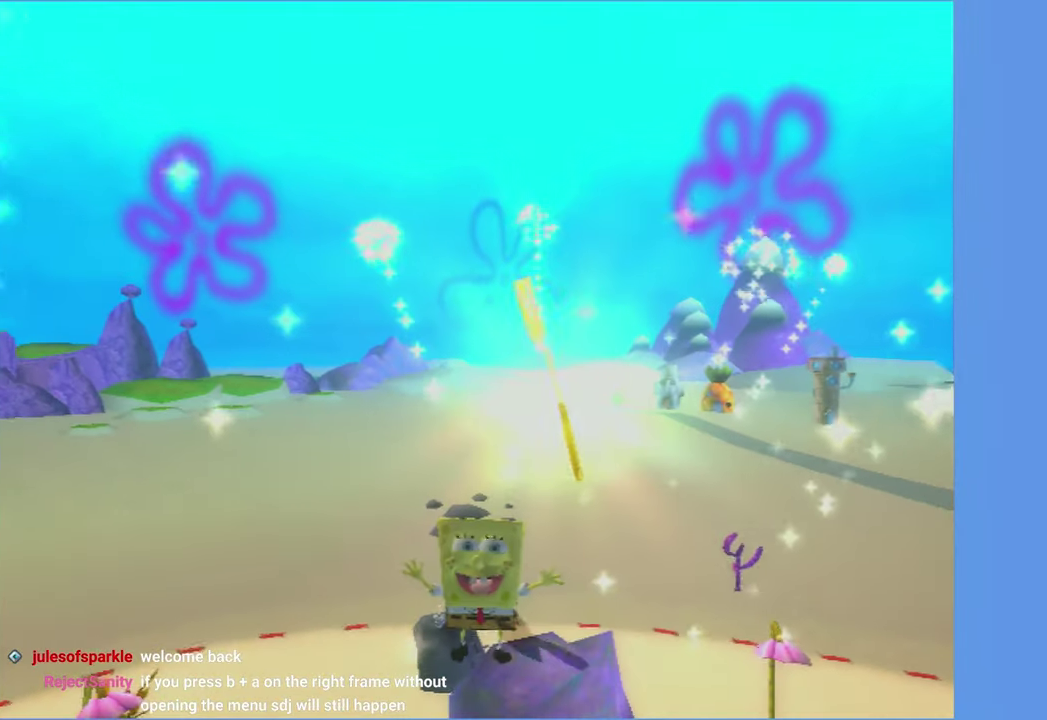
{"buttons": [], "left_stick": "center", "right_stick": "center", "button_events": []}
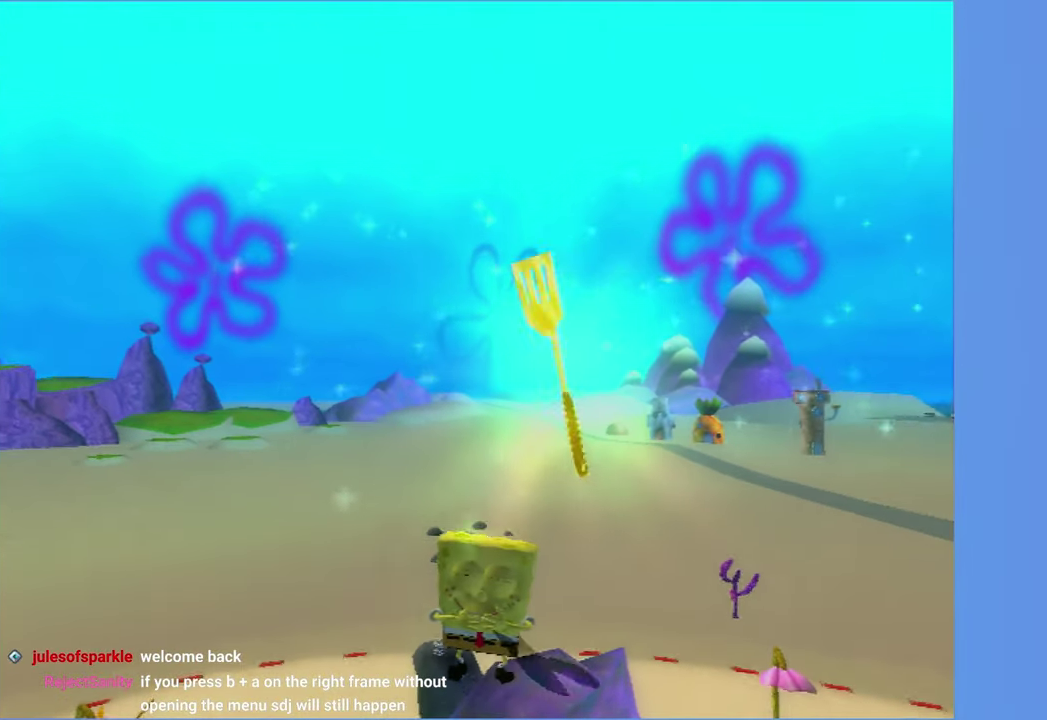
{"buttons": [], "left_stick": "center", "right_stick": "center", "button_events": []}
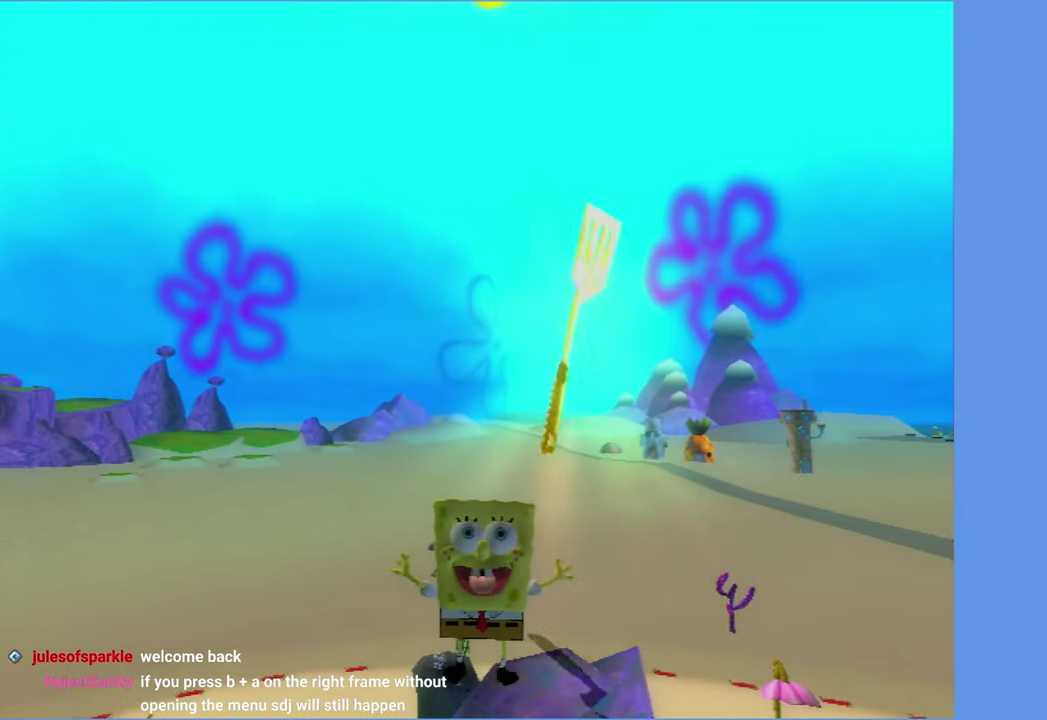
{"buttons": [], "left_stick": "center", "right_stick": "center", "button_events": []}
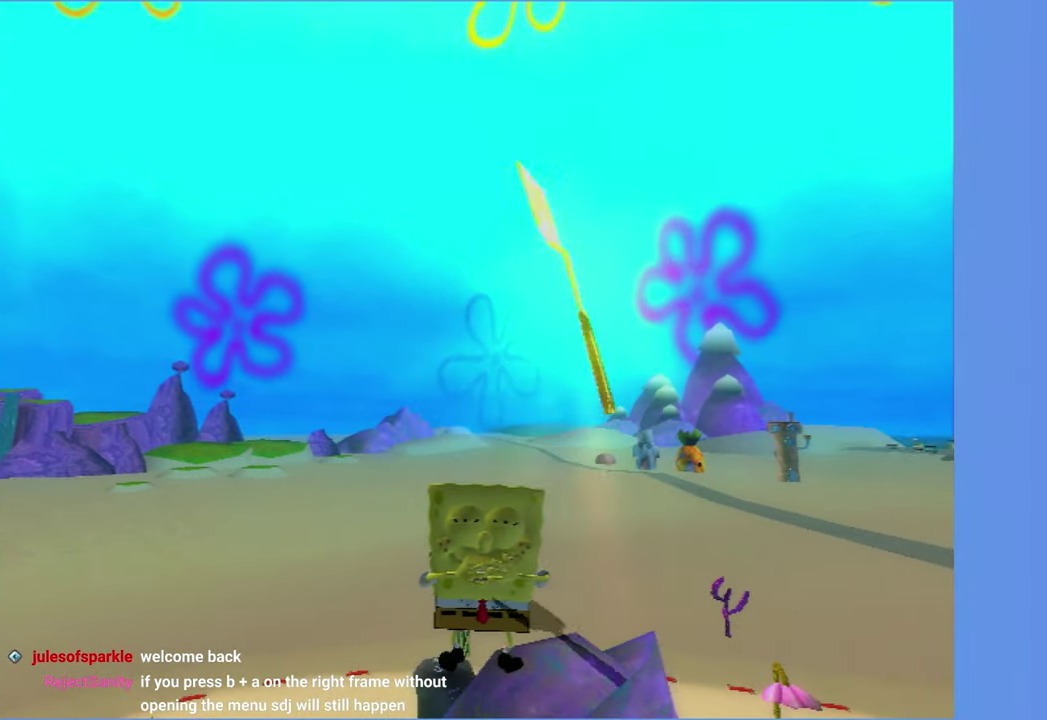
{"buttons": [], "left_stick": "center", "right_stick": "center", "button_events": []}
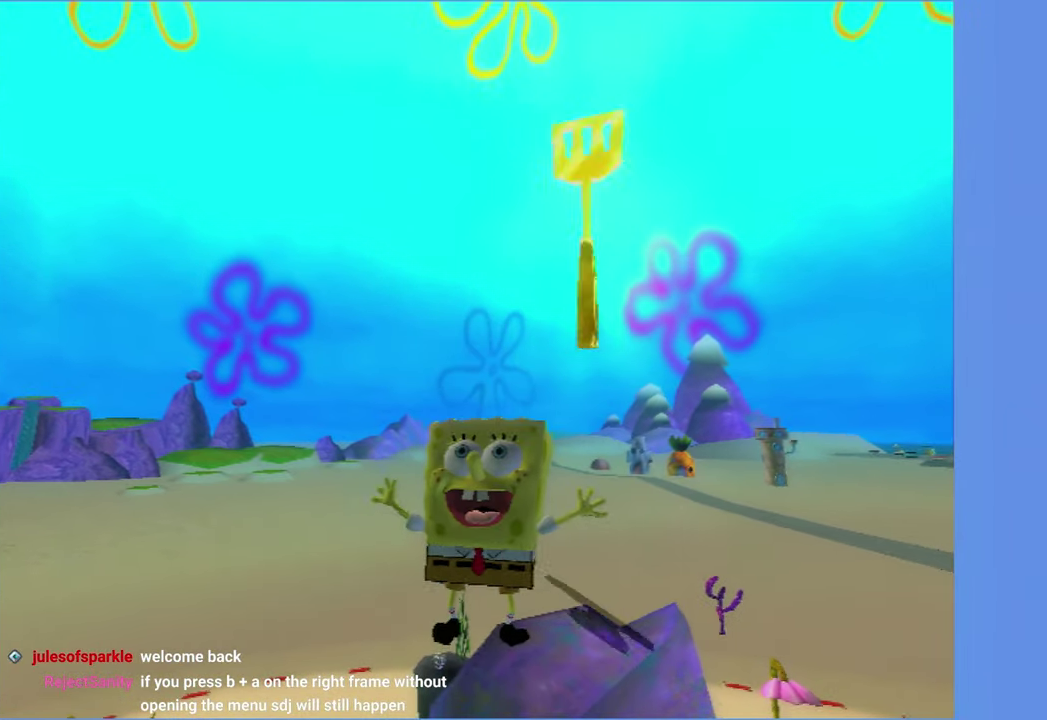
{"buttons": [], "left_stick": "center", "right_stick": "center", "button_events": []}
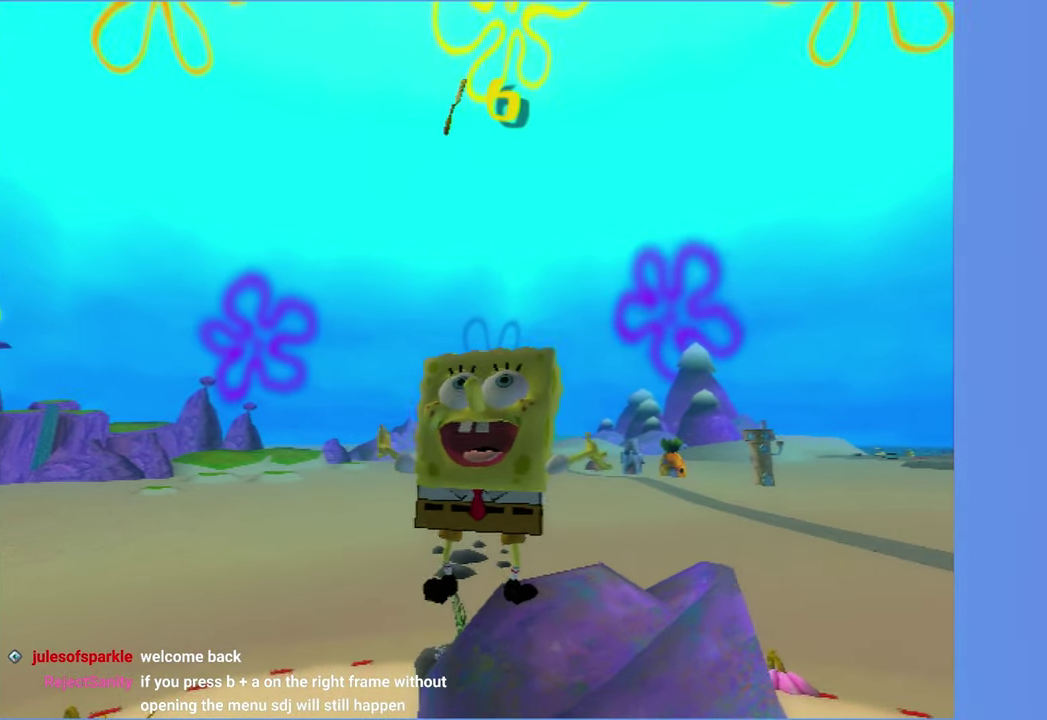
{"buttons": [], "left_stick": "center", "right_stick": "center", "button_events": []}
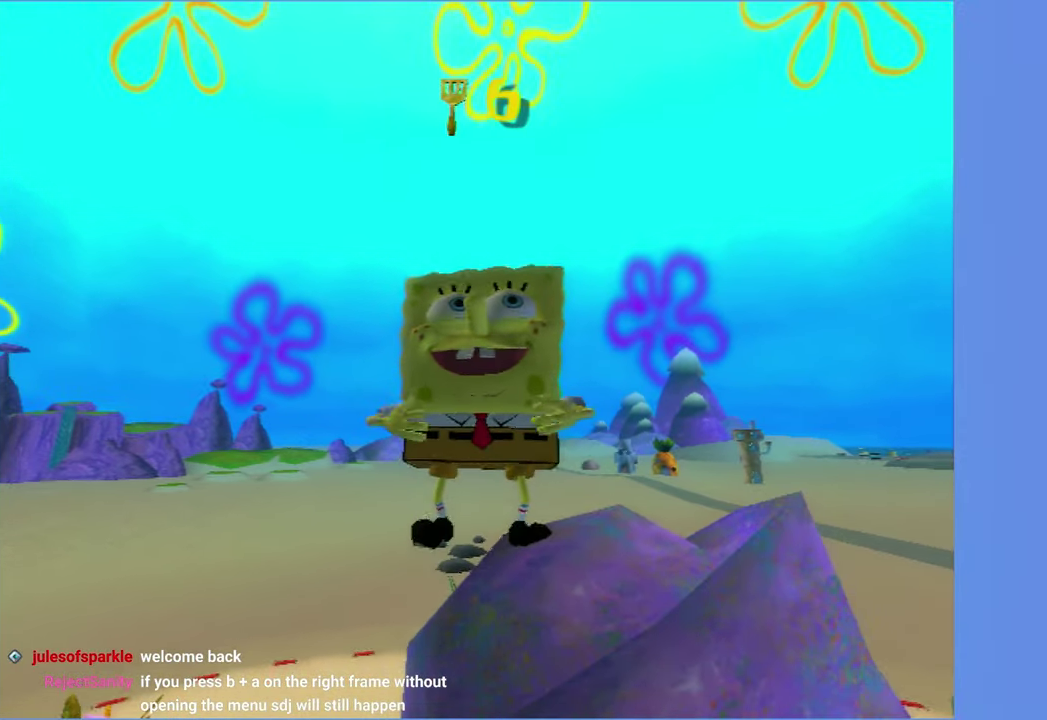
{"buttons": [], "left_stick": "down-right", "right_stick": "left", "button_events": []}
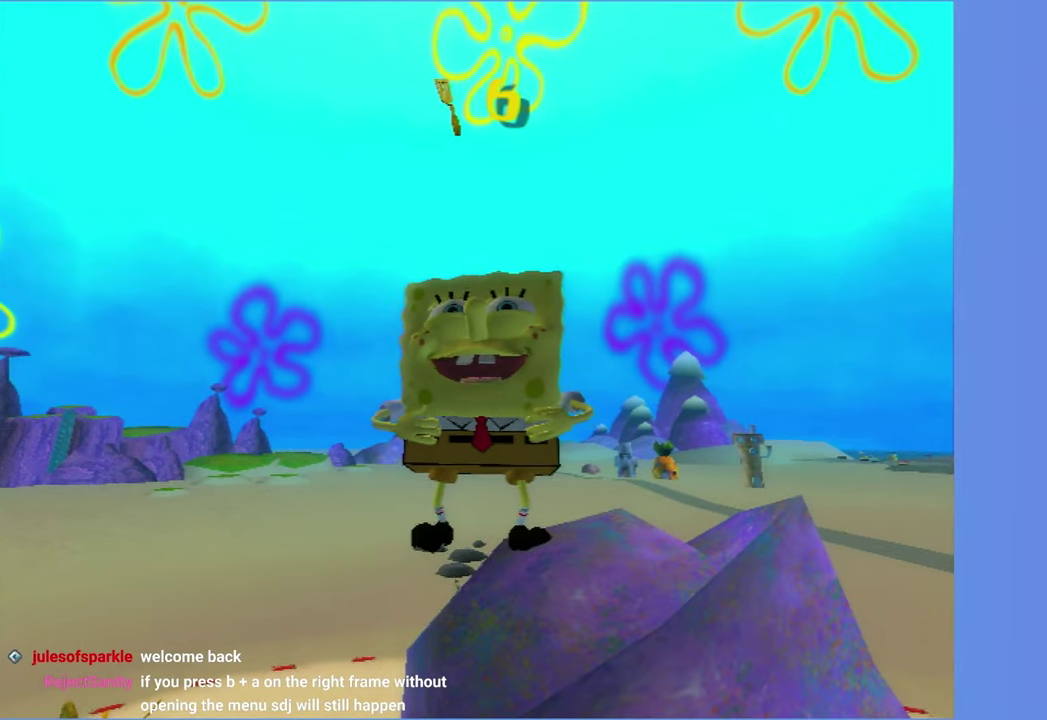
{"buttons": [], "left_stick": "down-right", "right_stick": "left", "button_events": []}
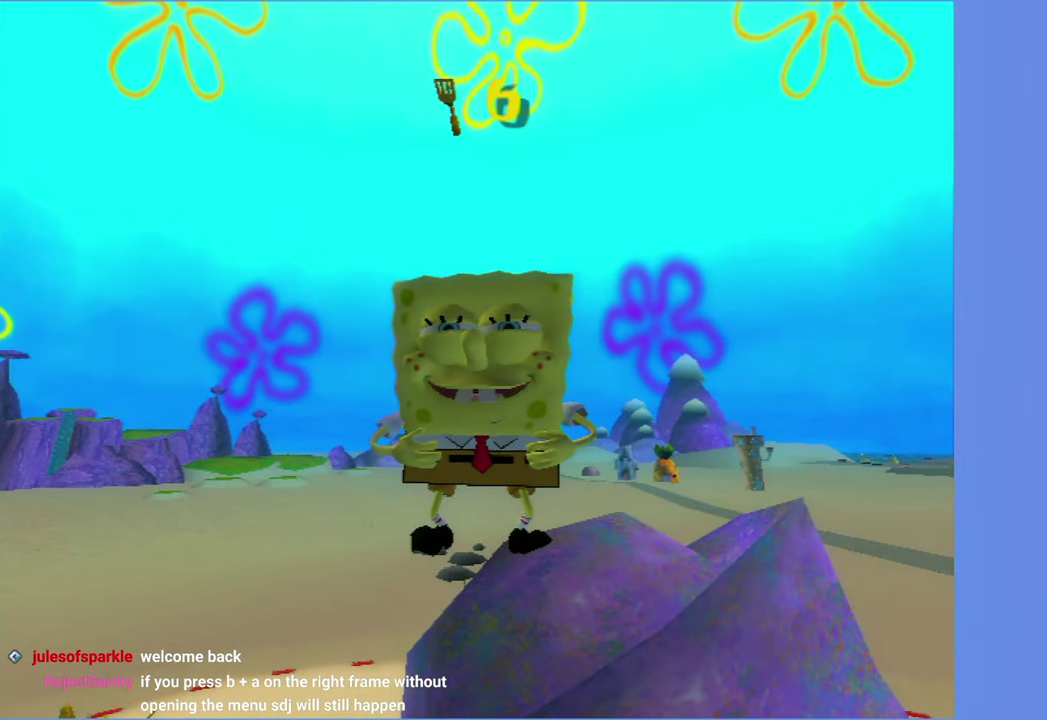
{"buttons": [], "left_stick": "down-right", "right_stick": "left", "button_events": []}
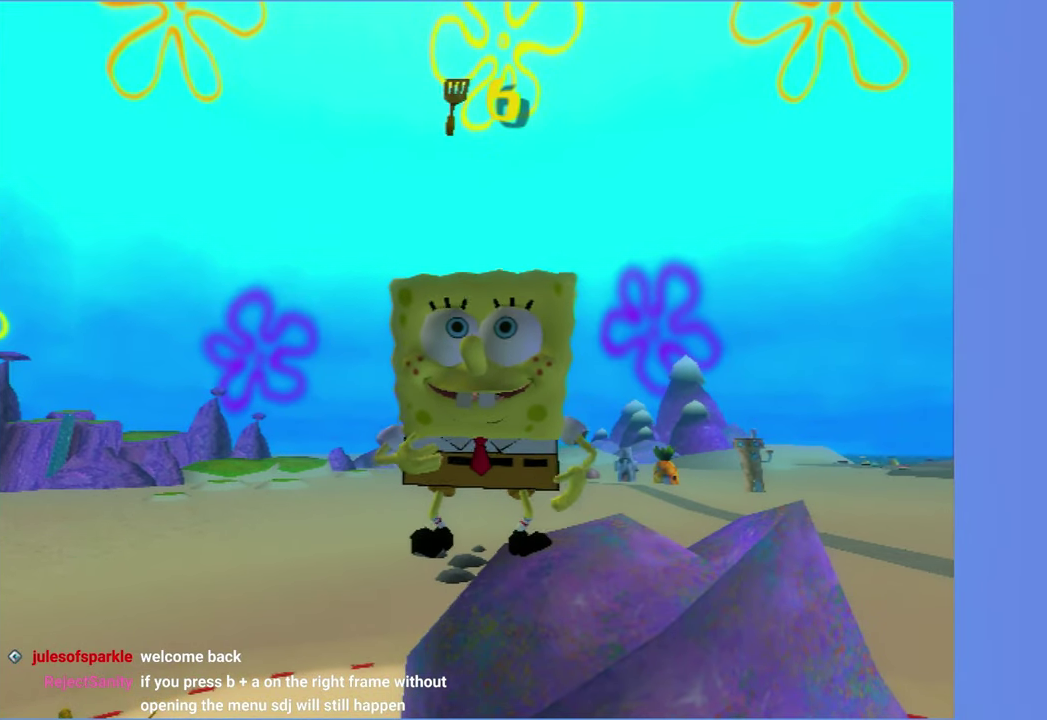
{"buttons": ["A"], "left_stick": "right", "right_stick": "left", "button_events": [[300, "A", "down"]]}
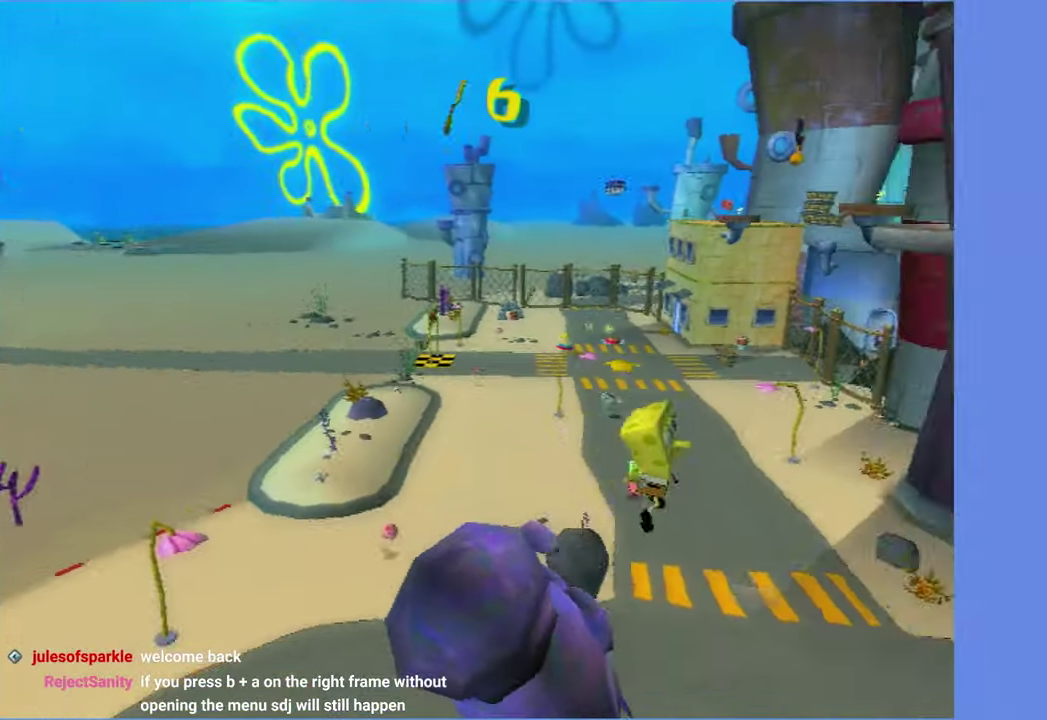
{"buttons": ["A"], "left_stick": "up-right", "right_stick": "center", "button_events": [[67, "A", "up"], [467, "A", "down"]]}
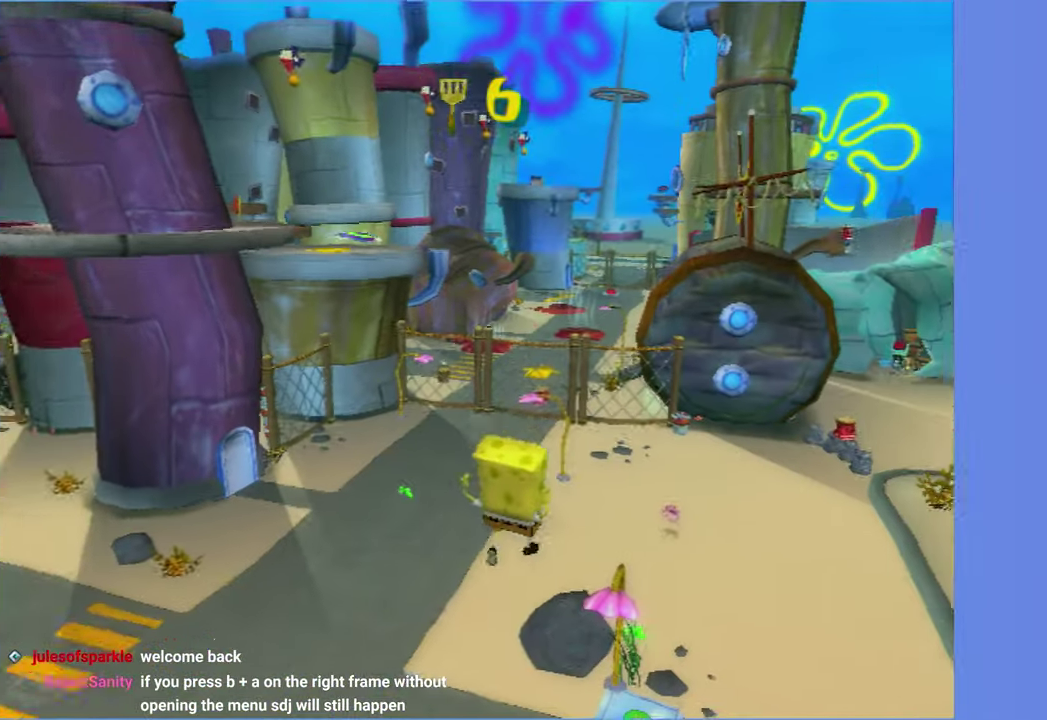
{"buttons": [], "left_stick": "up-right", "right_stick": "center", "button_events": [[84, "A", "up"]]}
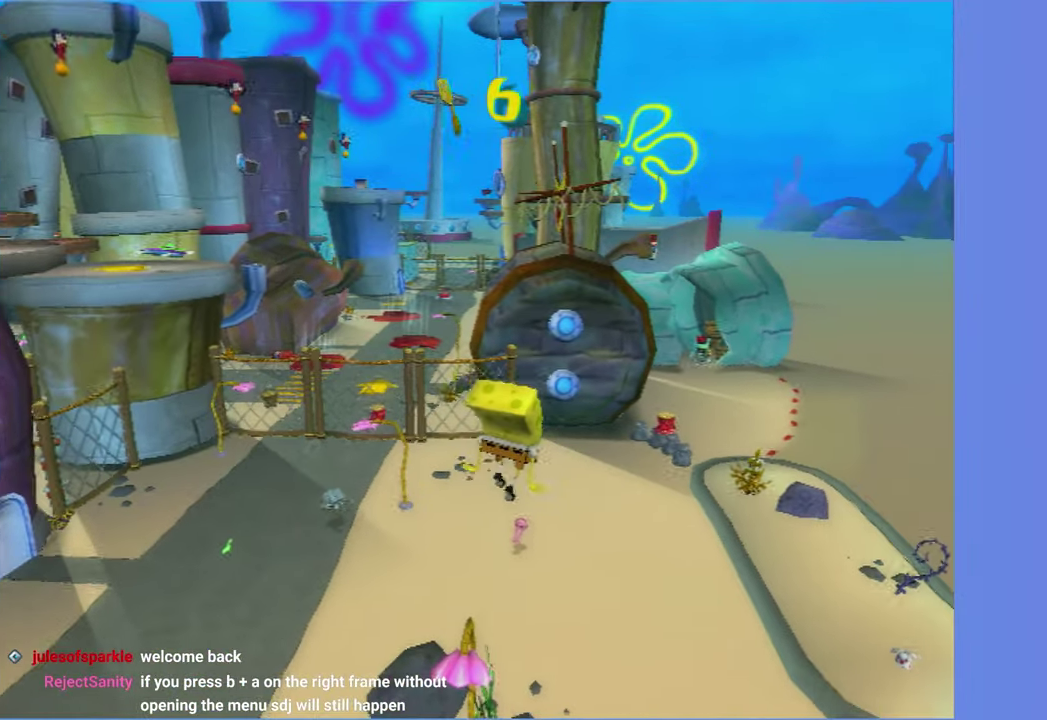
{"buttons": [], "left_stick": "up-right", "right_stick": "center", "button_events": [[34, "X", "down"], [100, "X", "up"]]}